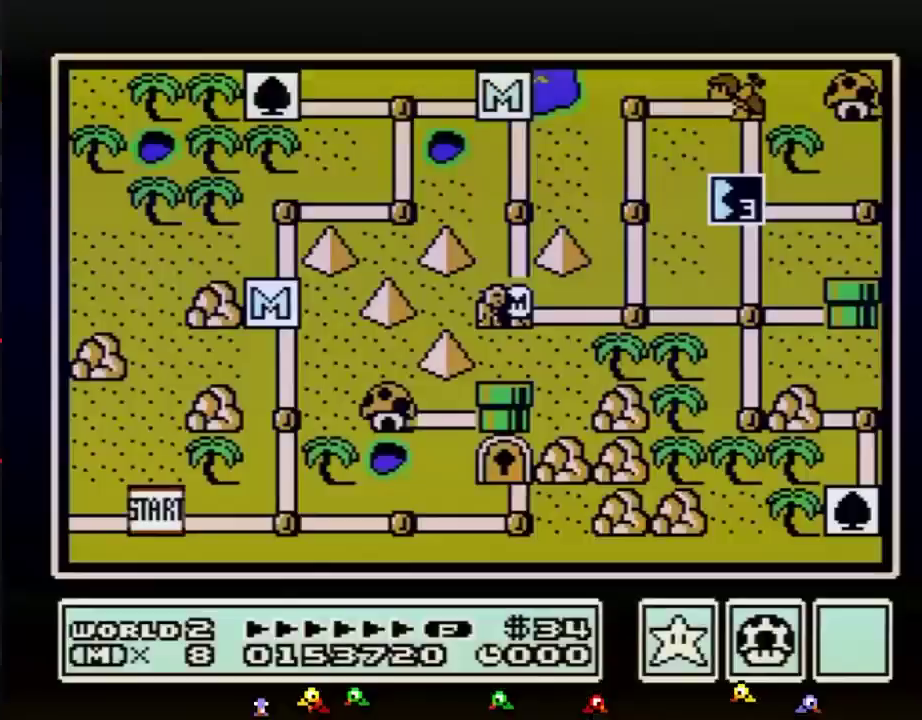
Gameplay with a controller (Nintendo layout); each line is a JSON object with the inputs held at the frame after it. "events" lists button and stick changes between this image and that frame as [ms after this image, input, new state], when the widget could be followed in between. Not read: L3 R3.
{"buttons": ["DPAD_RIGHT"], "events": [[50, "DPAD_RIGHT", "down"]]}
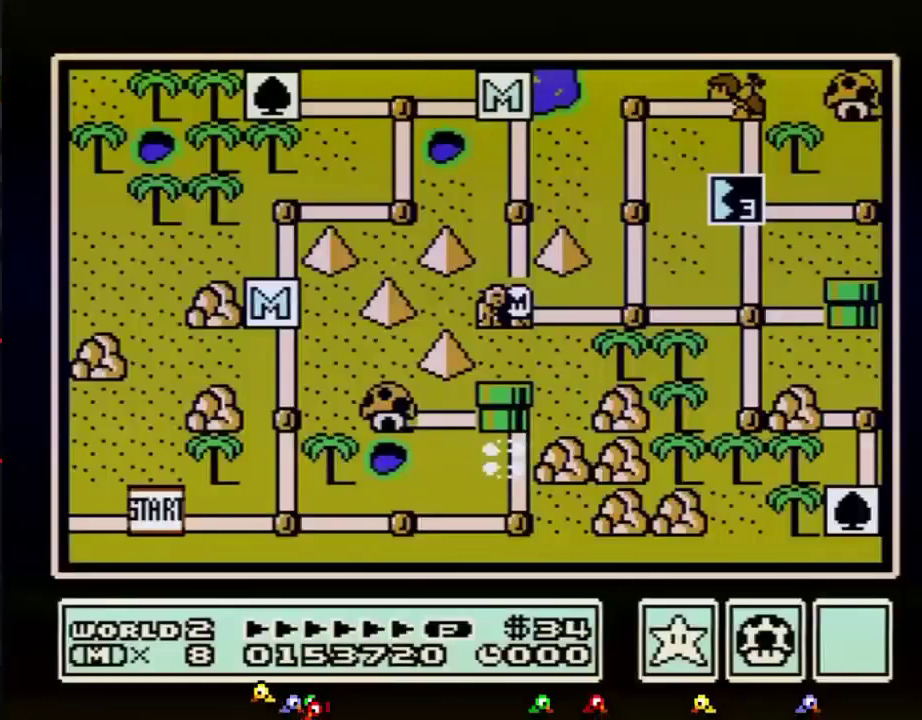
{"buttons": ["DPAD_RIGHT"], "events": []}
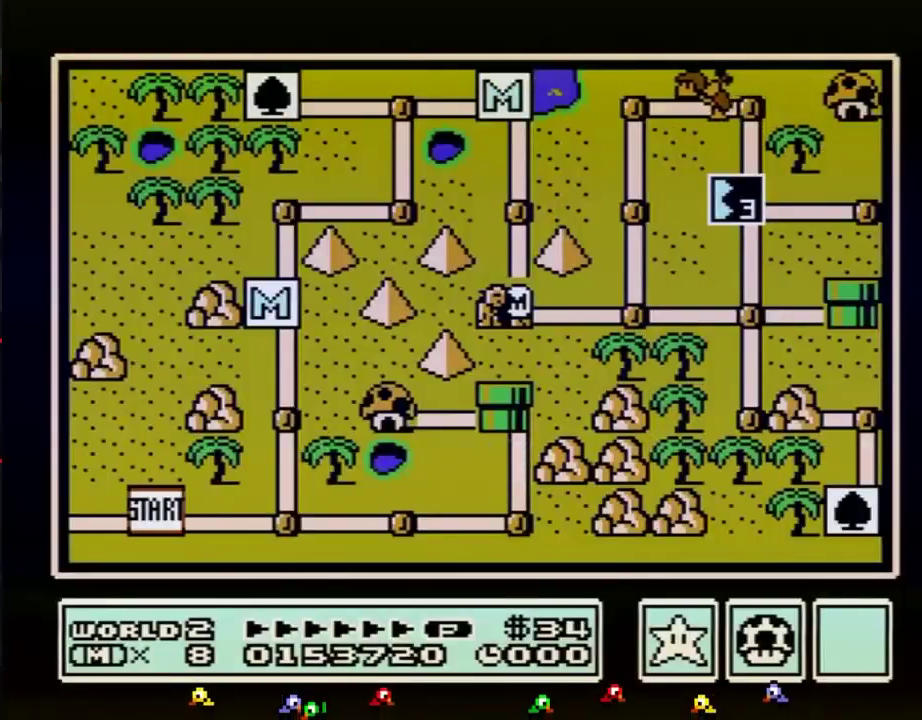
{"buttons": ["DPAD_RIGHT"], "events": []}
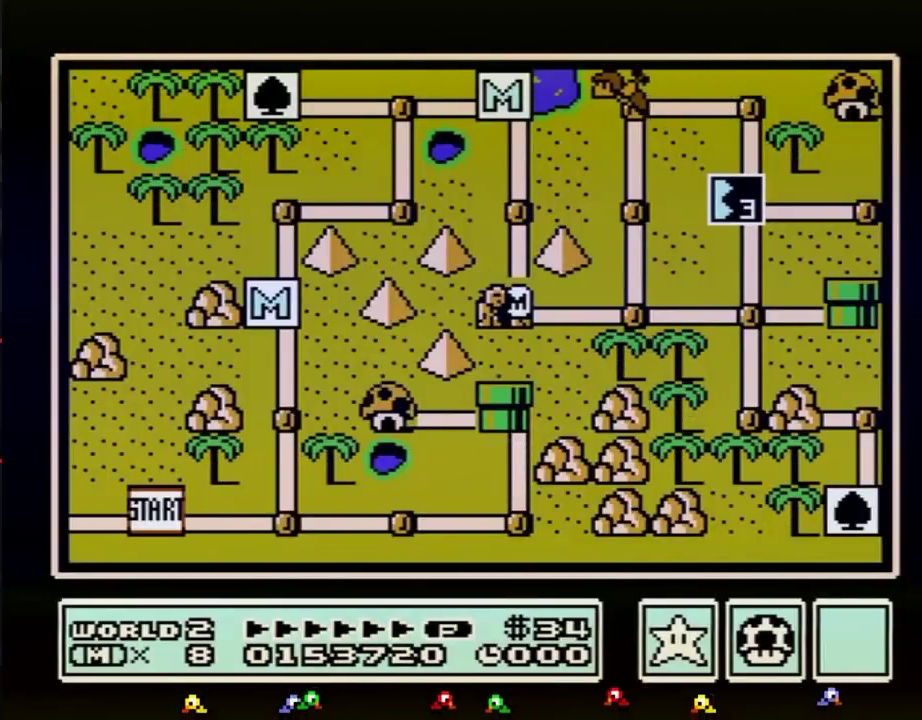
{"buttons": ["DPAD_UP"], "events": [[334, "DPAD_RIGHT", "up"], [434, "DPAD_UP", "down"]]}
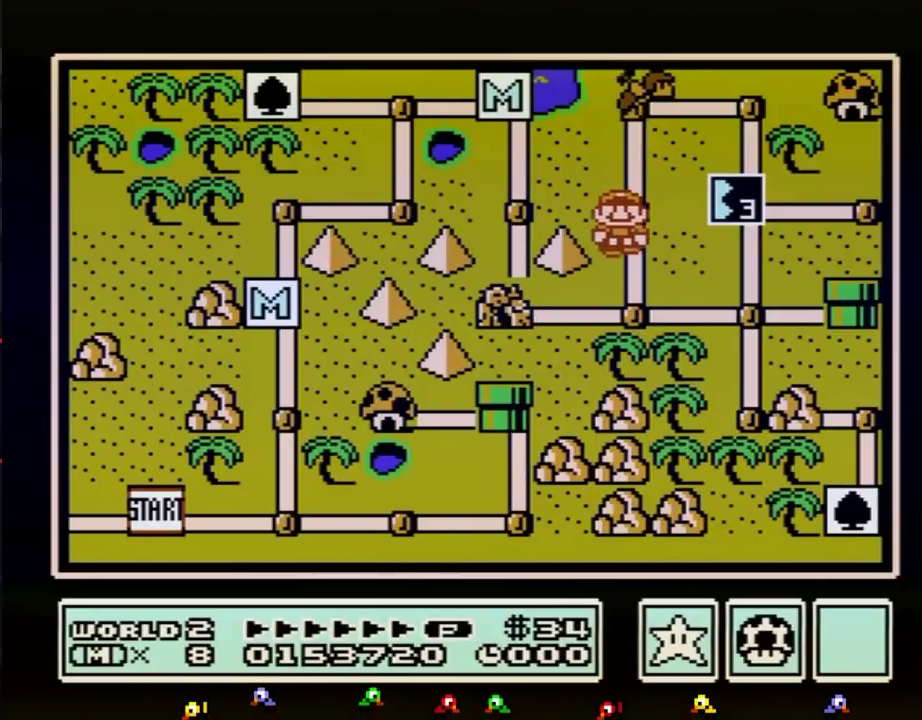
{"buttons": [], "events": [[151, "DPAD_UP", "up"], [217, "B", "down"], [267, "B", "up"]]}
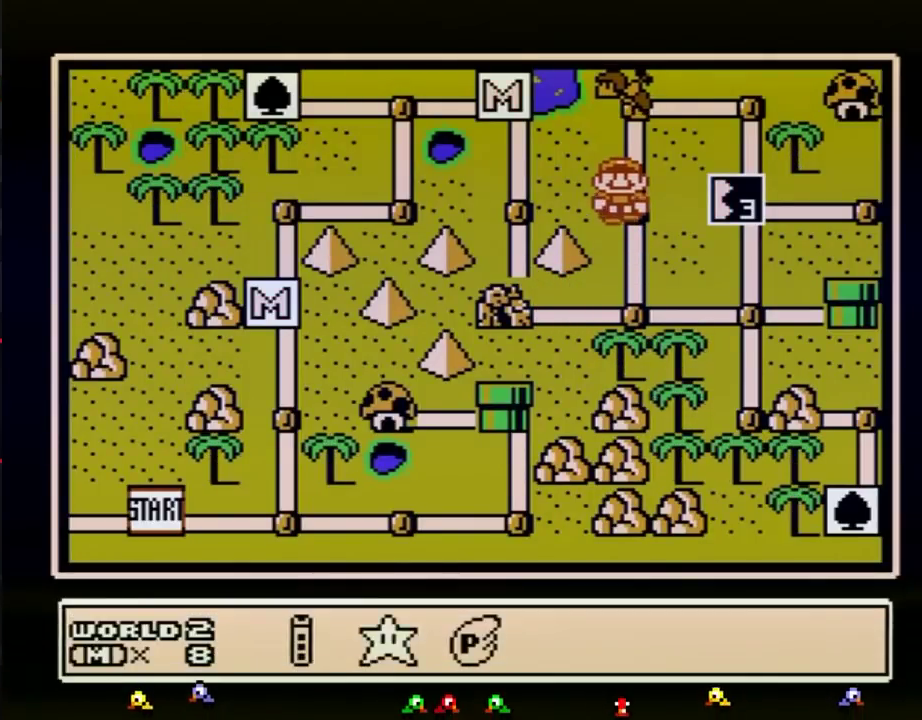
{"buttons": ["DPAD_UP"], "events": [[50, "DPAD_RIGHT", "down"], [117, "DPAD_RIGHT", "up"], [267, "DPAD_UP", "down"], [367, "DPAD_UP", "up"], [450, "DPAD_UP", "down"]]}